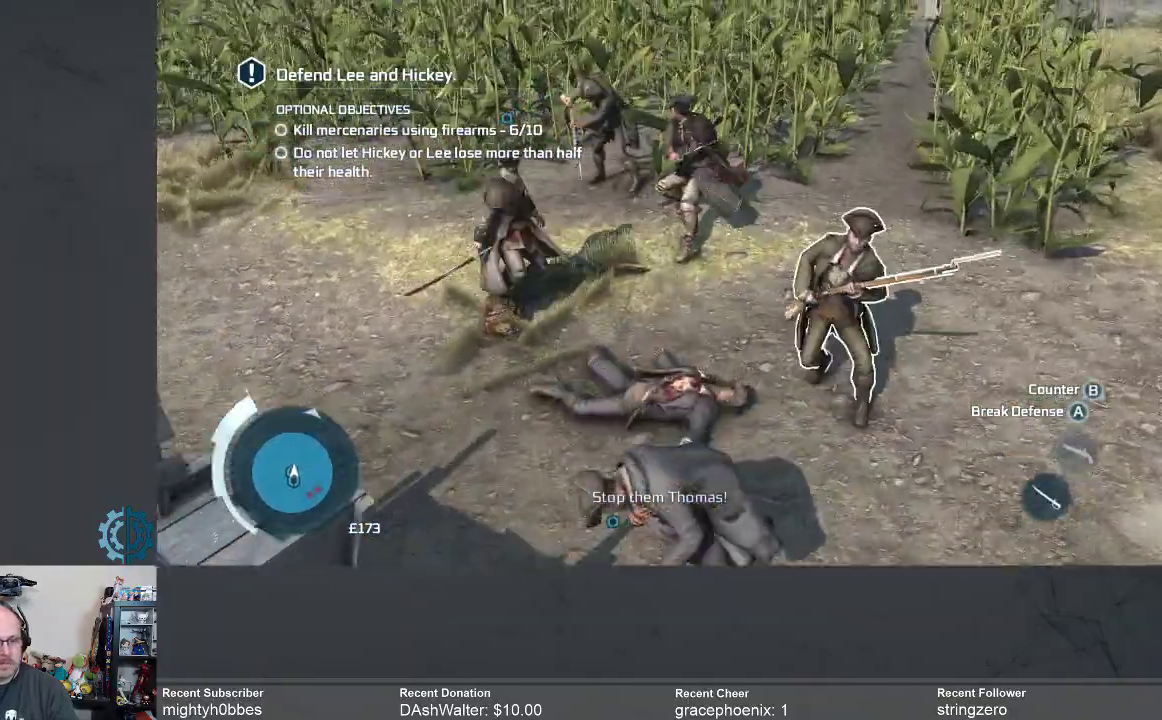
Gameplay with a controller (Xbox layout); each line is a JSON object with the inputs held at the frame after it. "events" lists button and stick changes between this image and that frame as [ms after this image, input, new state], when the widget could be followed in between. Not read: R3 Z.
{"buttons": [], "left_stick": "down-right", "right_stick": "center", "events": [[33, "X", "down"], [33, "left_stick", "down-right"], [100, "X", "up"], [333, "X", "down"], [433, "X", "up"]]}
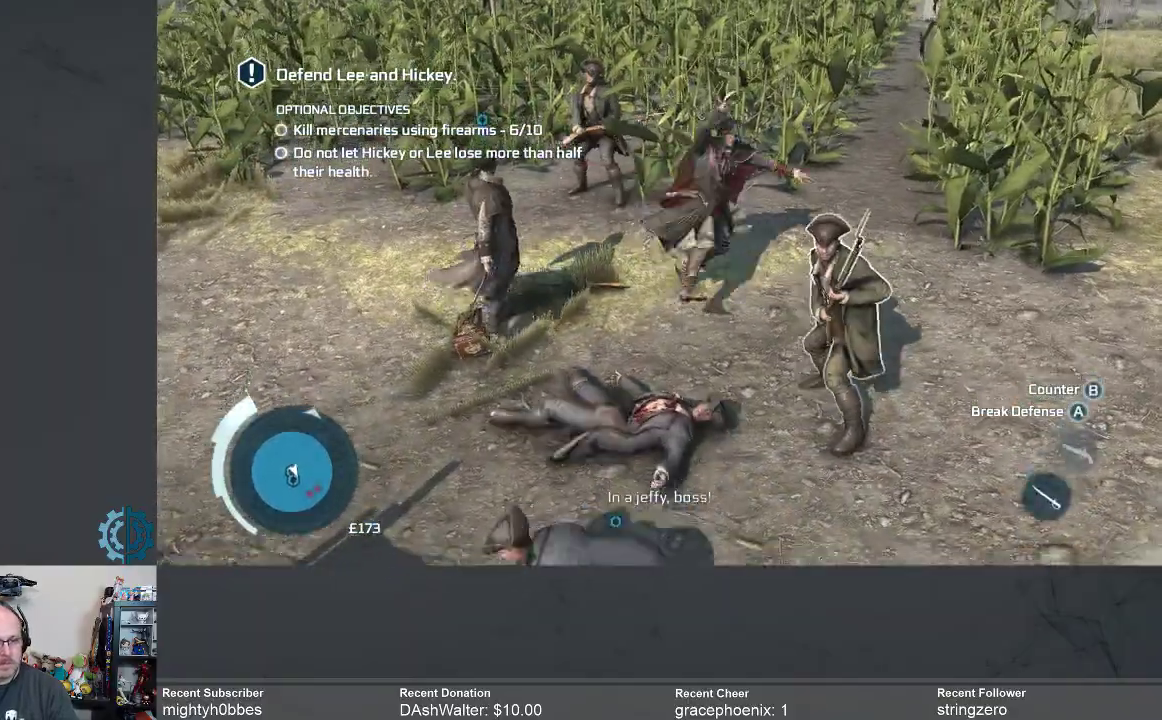
{"buttons": ["X"], "left_stick": "up-left", "right_stick": "center", "events": [[200, "left_stick", "up-left"], [267, "X", "down"], [333, "X", "up"], [467, "X", "down"]]}
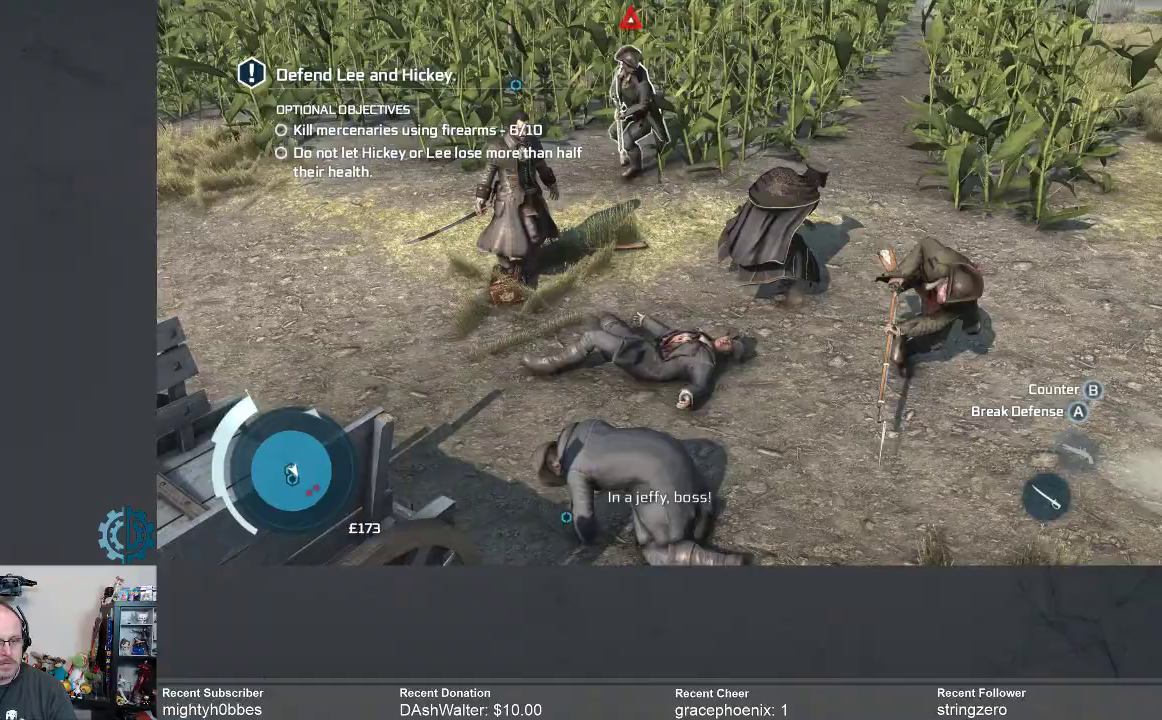
{"buttons": ["X"], "left_stick": "up-left", "right_stick": "center", "events": [[33, "X", "up"], [167, "X", "down"], [200, "X", "up"], [333, "X", "down"], [400, "X", "up"], [500, "X", "down"]]}
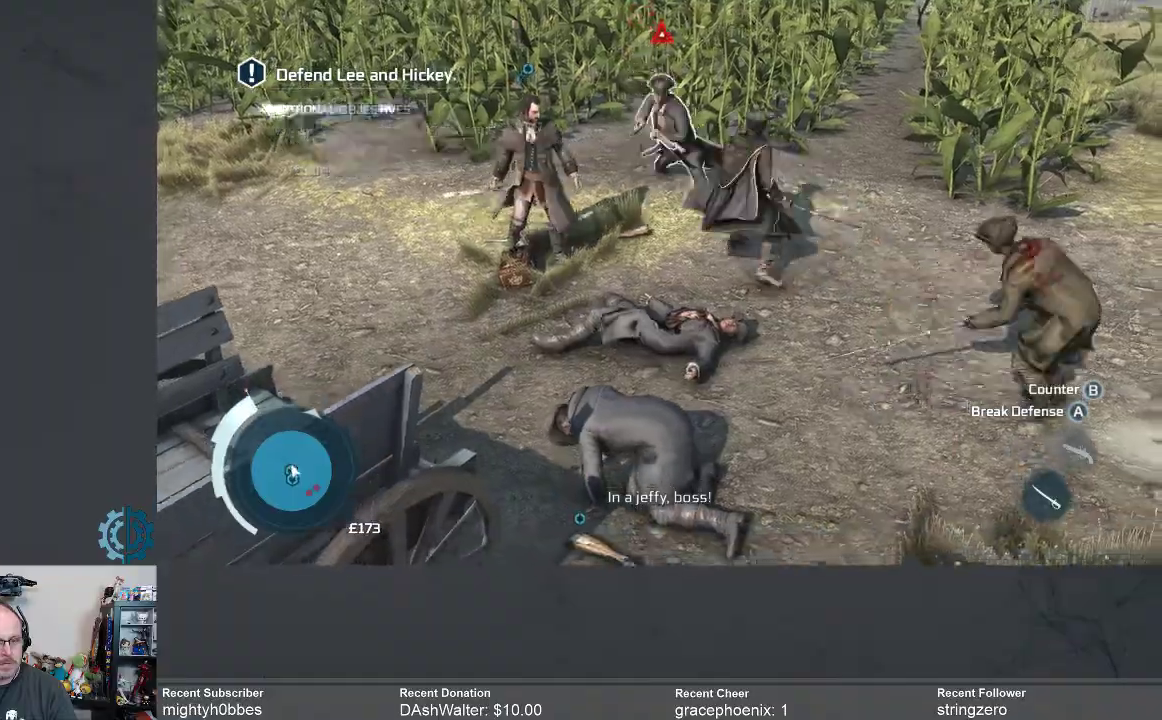
{"buttons": [], "left_stick": "up-left", "right_stick": "center", "events": [[33, "X", "up"]]}
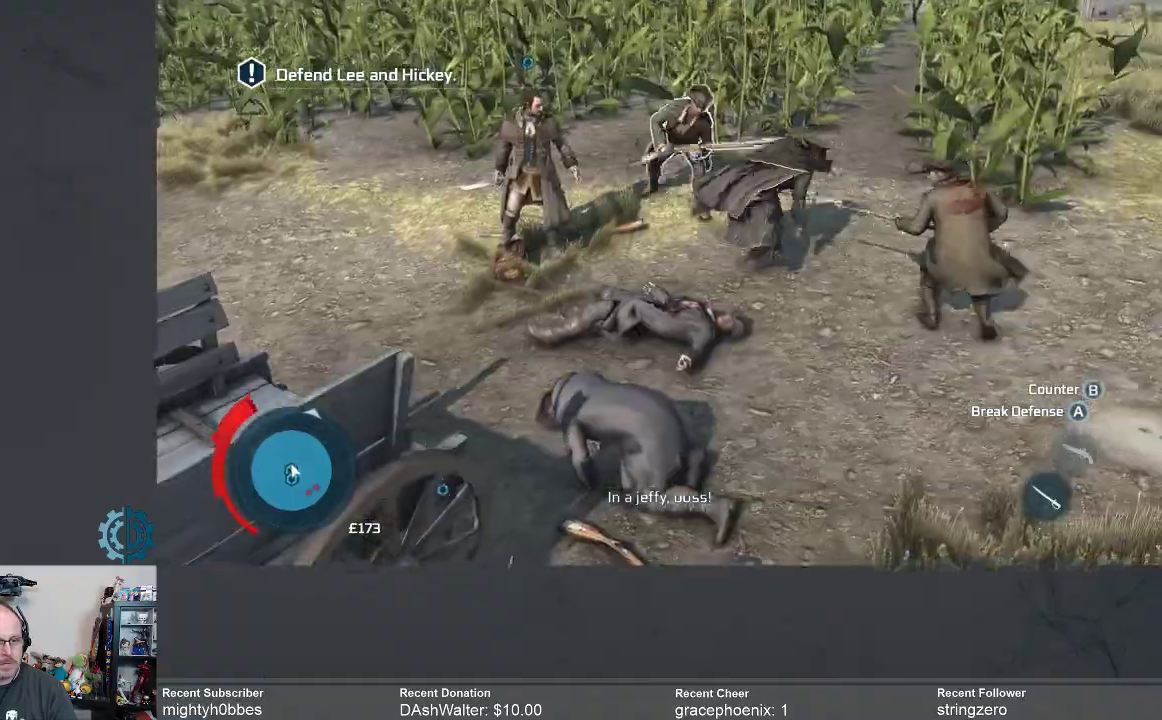
{"buttons": [], "left_stick": "up-left", "right_stick": "center", "events": [[67, "B", "down"], [133, "B", "up"], [233, "B", "down"], [300, "B", "up"], [367, "B", "down"], [433, "B", "up"]]}
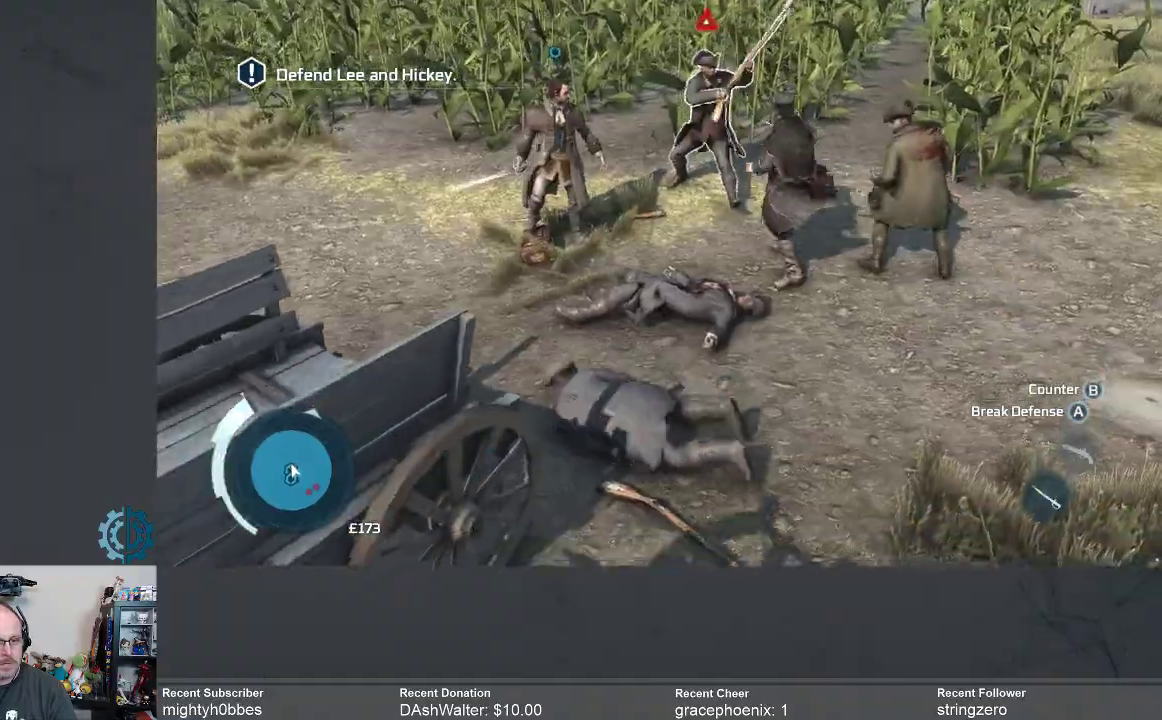
{"buttons": [], "left_stick": "up-left", "right_stick": "center", "events": [[33, "B", "down"], [100, "B", "up"], [167, "B", "down"], [233, "B", "up"], [300, "B", "down"], [367, "B", "up"]]}
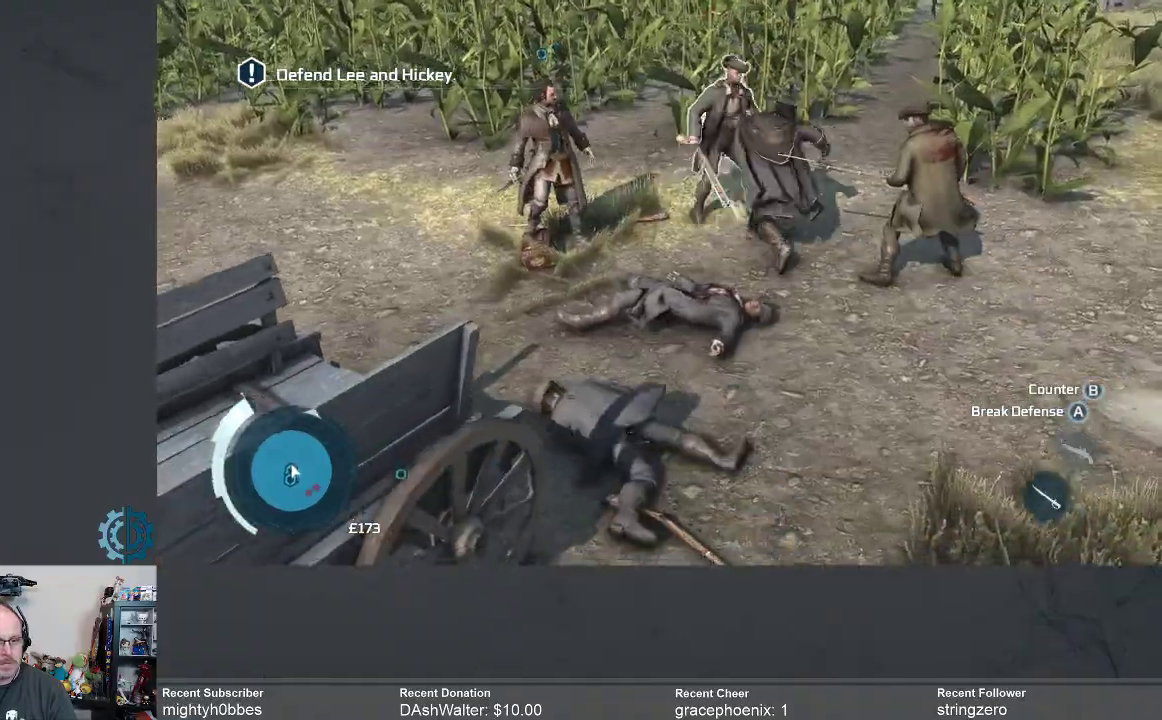
{"buttons": [], "left_stick": "up-left", "right_stick": "center", "events": [[100, "X", "down"], [200, "X", "up"], [267, "X", "down"], [333, "X", "up"], [400, "X", "down"], [500, "X", "up"]]}
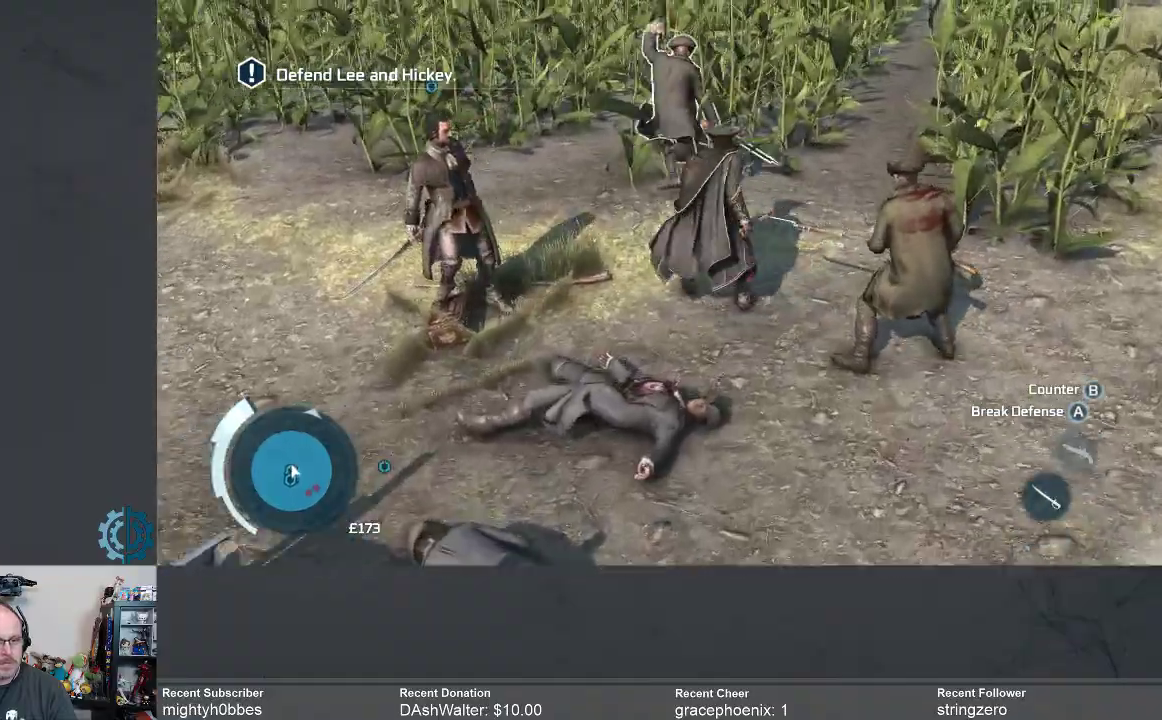
{"buttons": ["X"], "left_stick": "up", "right_stick": "center", "events": [[100, "X", "down"], [167, "X", "up"], [300, "X", "down"], [400, "X", "up"], [400, "left_stick", "up"], [500, "X", "down"]]}
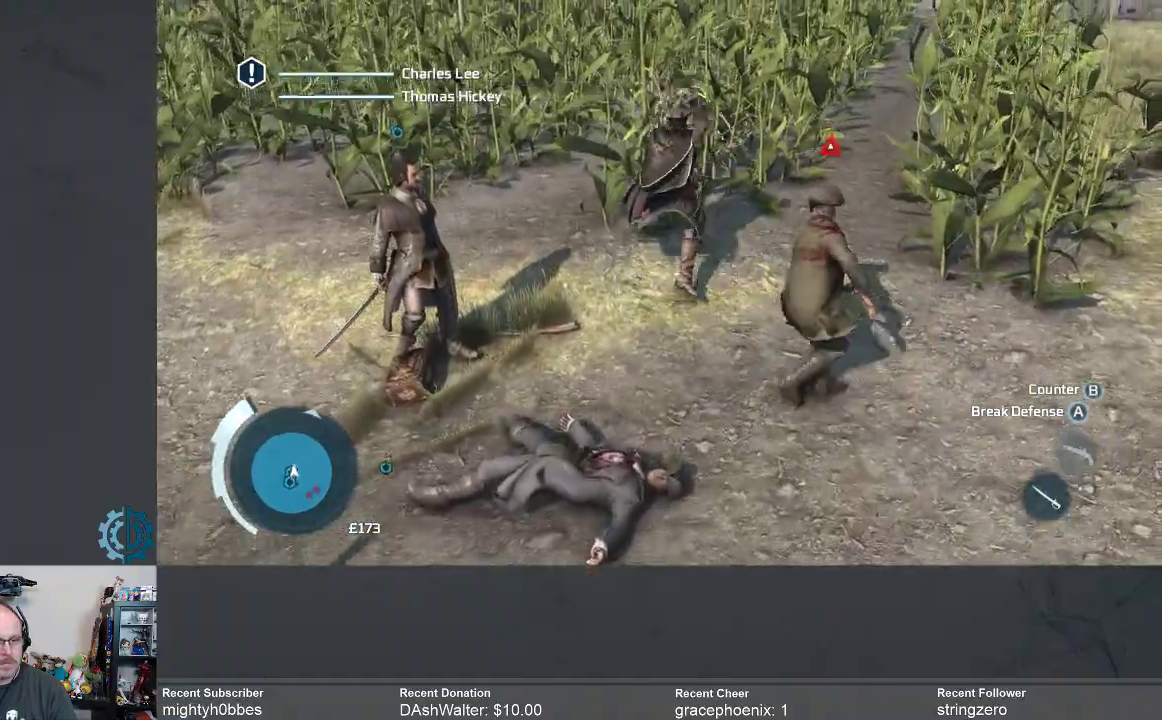
{"buttons": ["X"], "left_stick": "down", "right_stick": "center"}
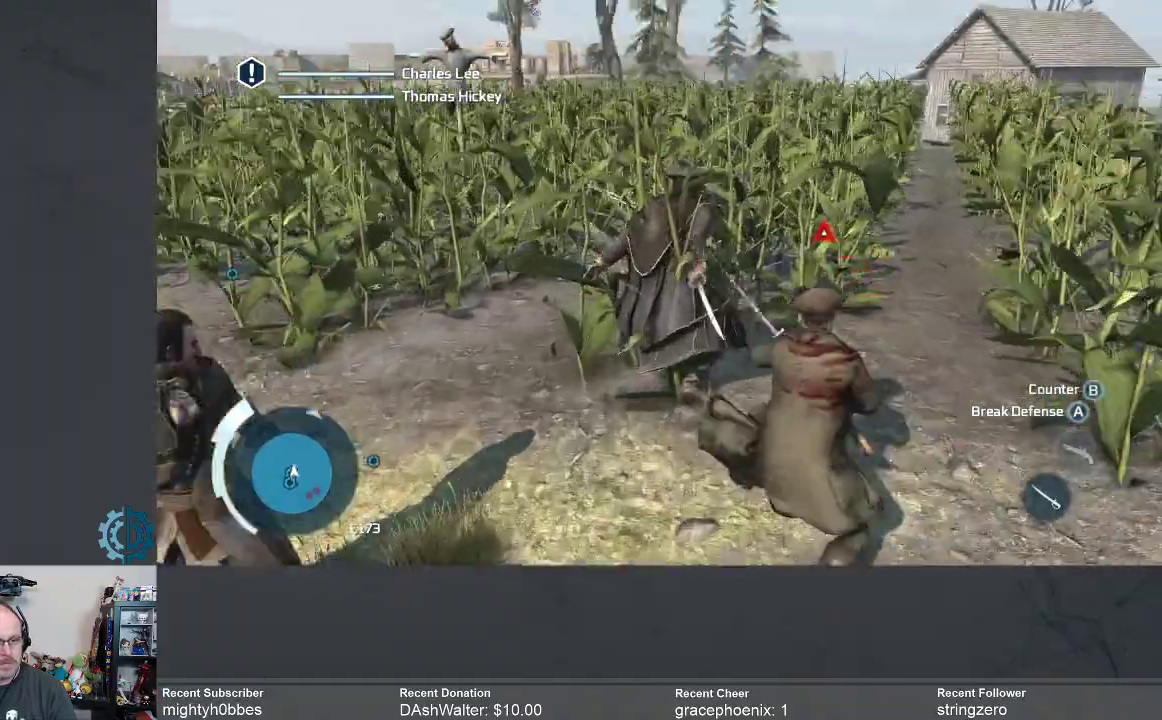
{"buttons": ["X"], "left_stick": "down", "right_stick": "center", "events": [[100, "X", "up"], [167, "X", "down"], [233, "X", "up"], [333, "X", "down"], [400, "X", "up"], [500, "X", "down"]]}
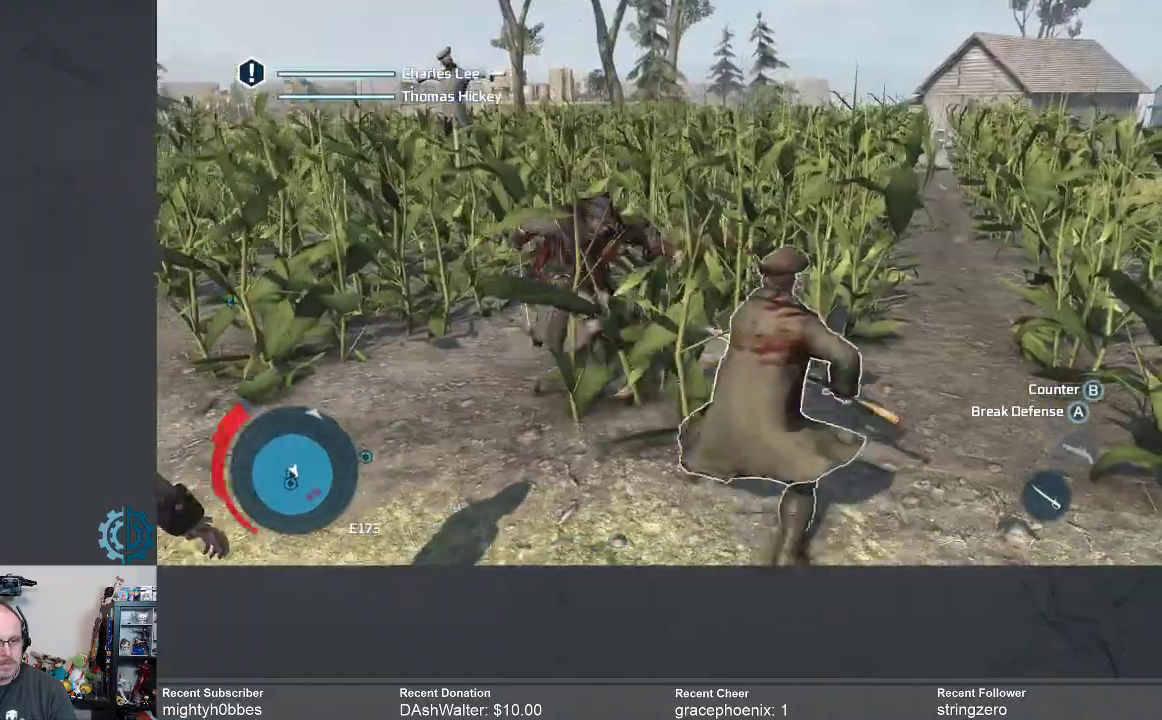
{"buttons": ["X"], "left_stick": "down-right", "right_stick": "center"}
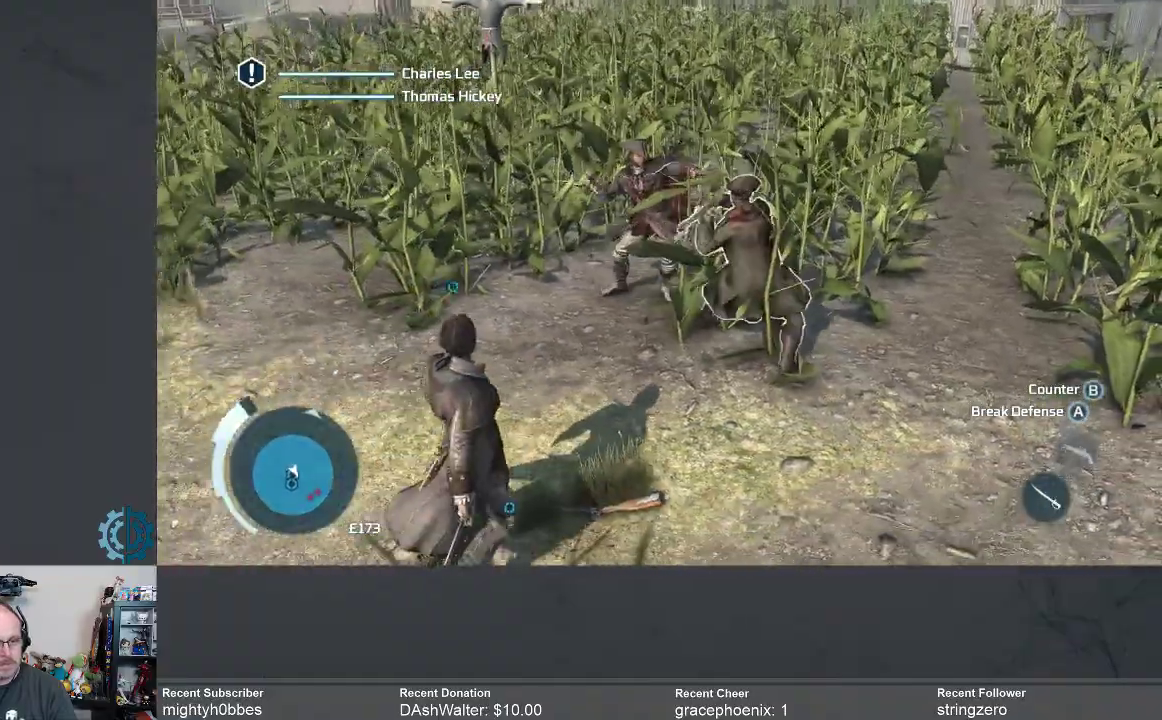
{"buttons": [], "left_stick": "down-right", "right_stick": "center", "events": [[67, "X", "up"], [167, "X", "down"], [233, "X", "up"]]}
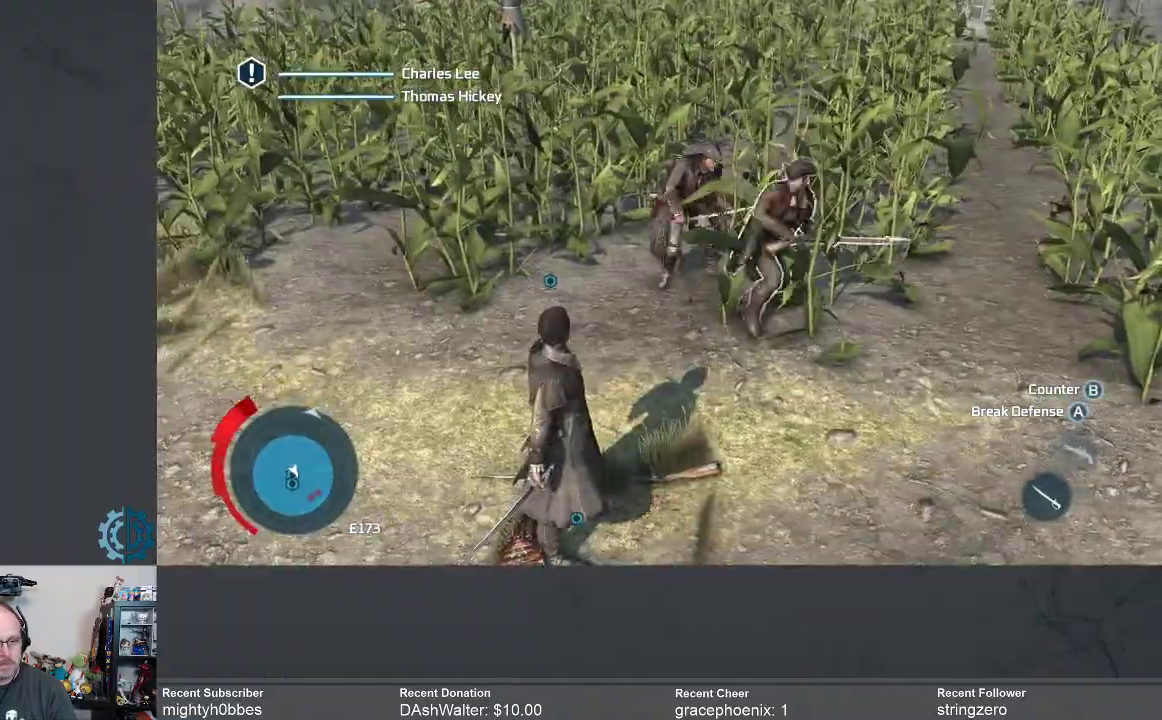
{"buttons": ["X"], "left_stick": "down-right", "right_stick": "center", "events": [[133, "X", "down"], [267, "X", "up"], [333, "X", "down"], [433, "X", "up"], [500, "X", "down"]]}
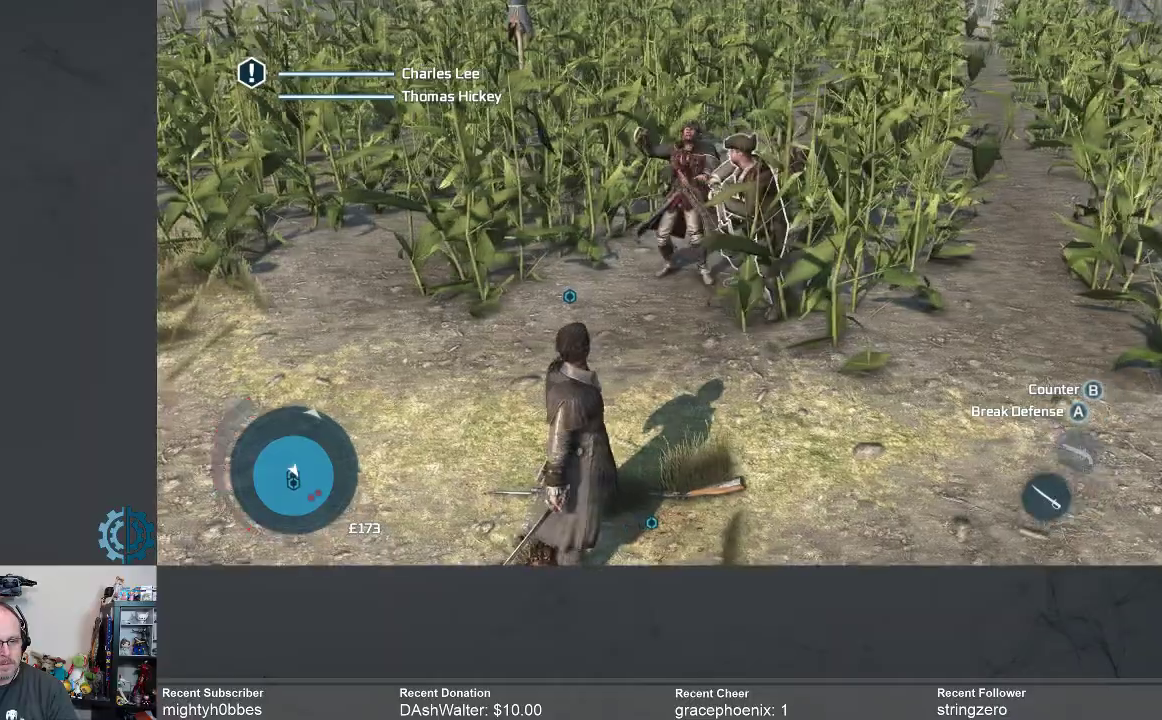
{"buttons": [], "left_stick": "down-right", "right_stick": "center", "events": [[67, "X", "up"], [233, "B", "down"], [333, "B", "up"], [433, "B", "down"], [500, "B", "up"]]}
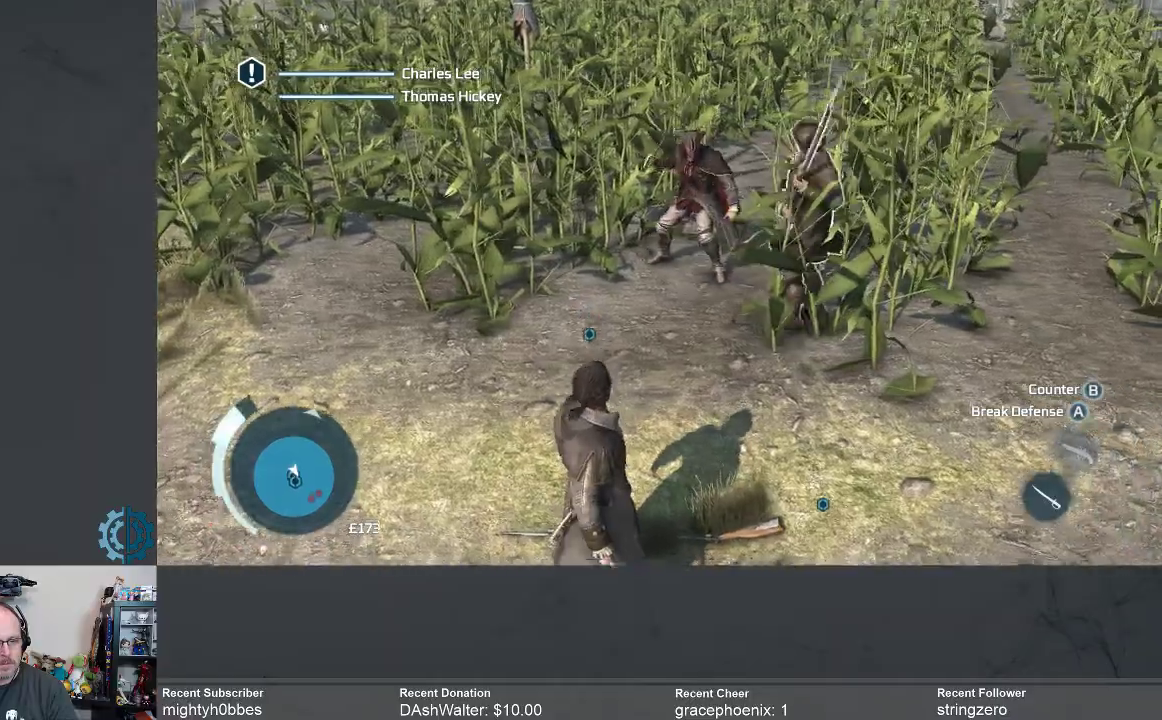
{"buttons": [], "left_stick": "down-right", "right_stick": "center", "events": [[100, "B", "down"], [167, "B", "up"], [233, "B", "down"], [300, "B", "up"], [400, "B", "down"], [500, "B", "up"]]}
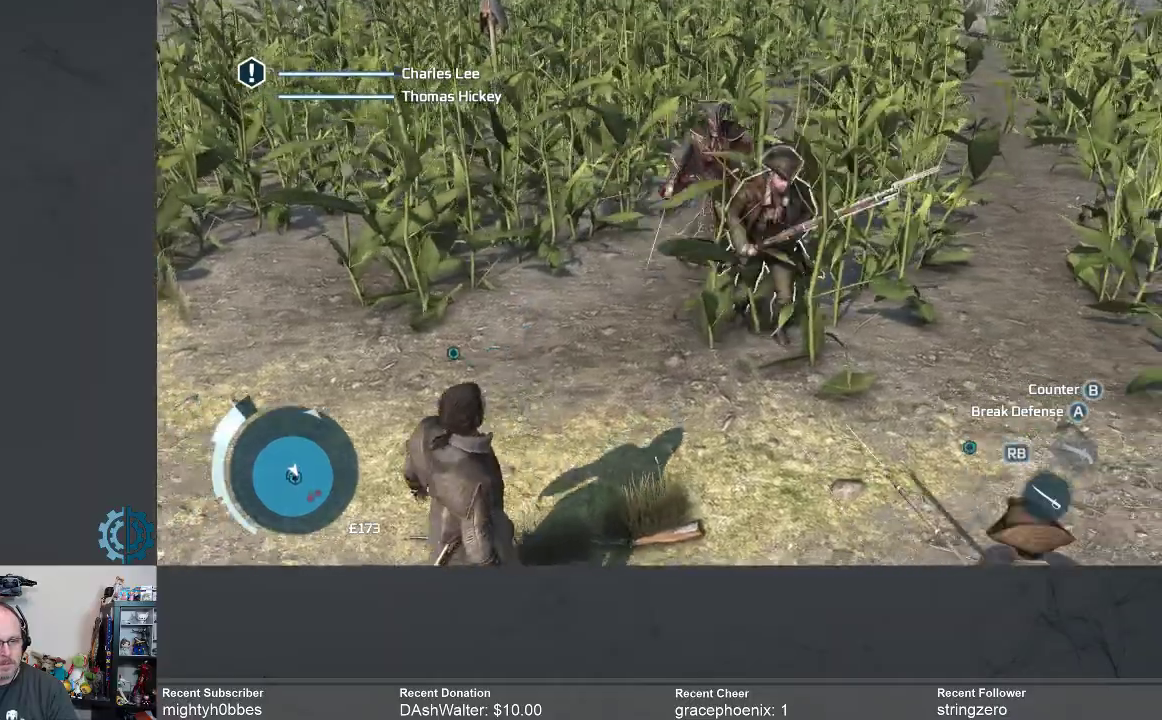
{"buttons": [], "left_stick": "down", "right_stick": "center", "events": [[67, "B", "down"], [133, "B", "up"], [467, "left_stick", "down"]]}
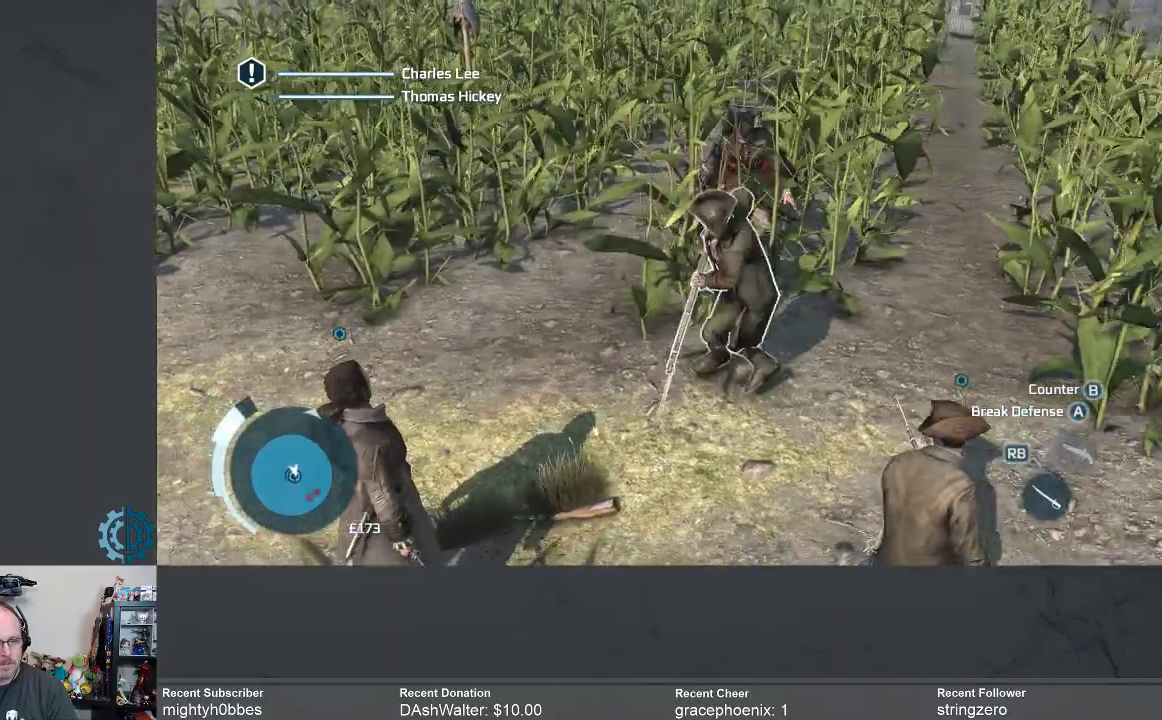
{"buttons": [], "left_stick": "down-right", "right_stick": "center", "events": [[33, "X", "down"], [133, "X", "up"], [200, "X", "down"], [300, "X", "up"], [367, "X", "down"], [433, "X", "up"], [500, "left_stick", "down-right"]]}
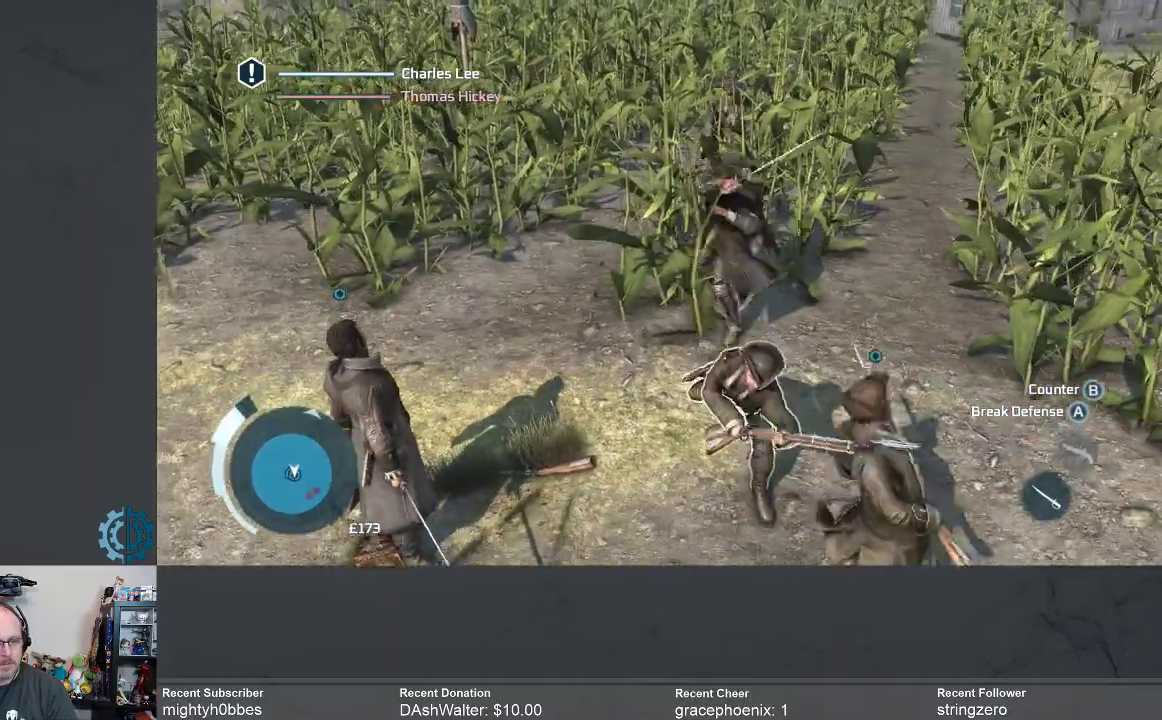
{"buttons": [], "left_stick": "down-right", "right_stick": "center", "events": [[33, "X", "down"], [133, "X", "up"], [233, "X", "down"], [300, "X", "up"], [400, "X", "down"], [467, "X", "up"]]}
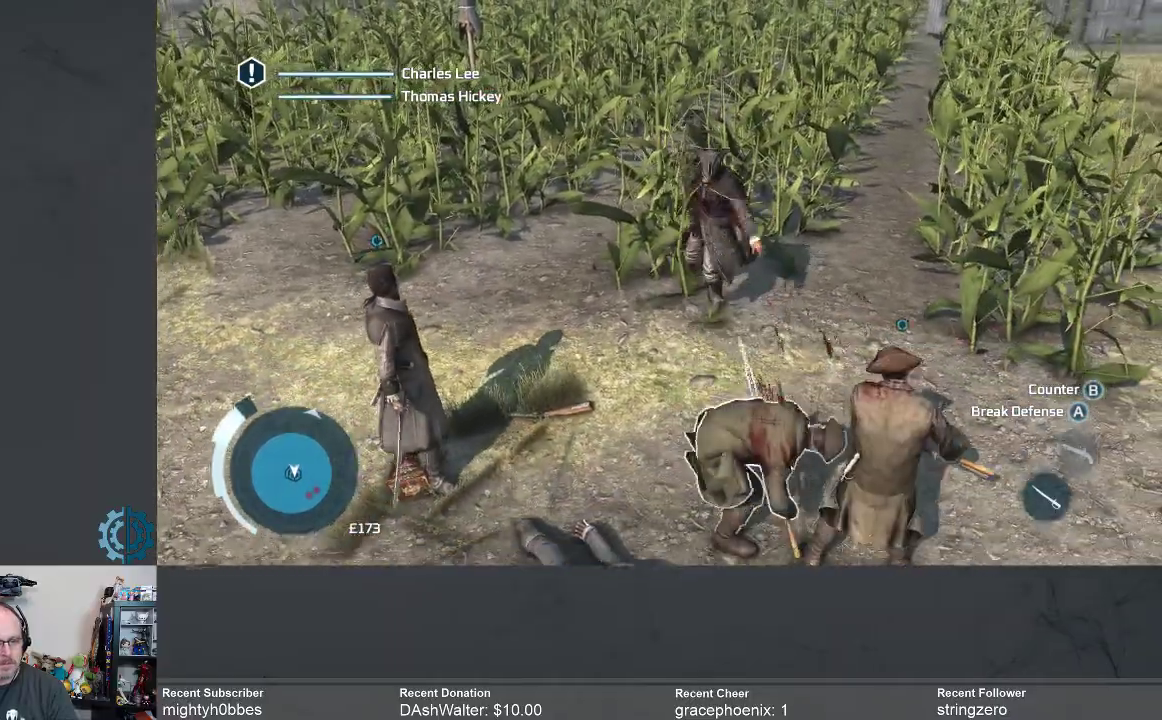
{"buttons": ["X"], "left_stick": "down-right", "right_stick": "center", "events": [[67, "X", "down"], [133, "X", "up"], [200, "X", "down"], [267, "X", "up"], [367, "X", "down"], [433, "X", "up"], [500, "X", "down"]]}
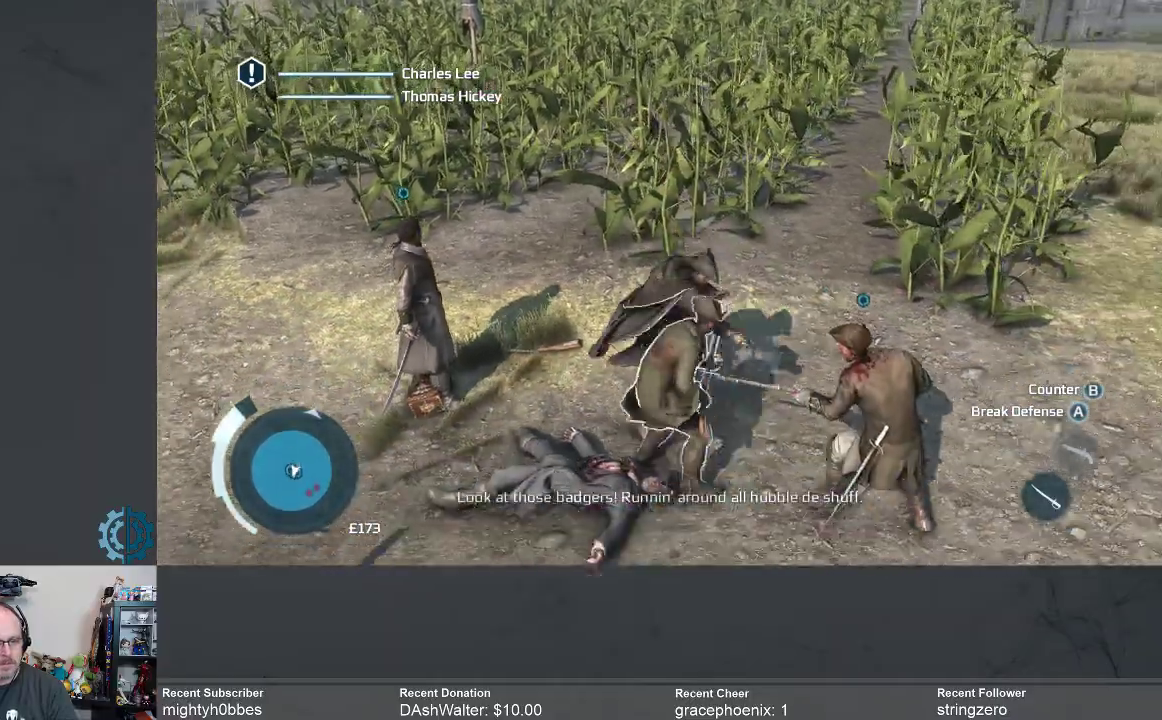
{"buttons": ["X"], "left_stick": "down-right", "right_stick": "center", "events": [[67, "X", "up"], [167, "X", "down"], [233, "X", "up"], [367, "X", "down"], [433, "X", "up"], [500, "X", "down"]]}
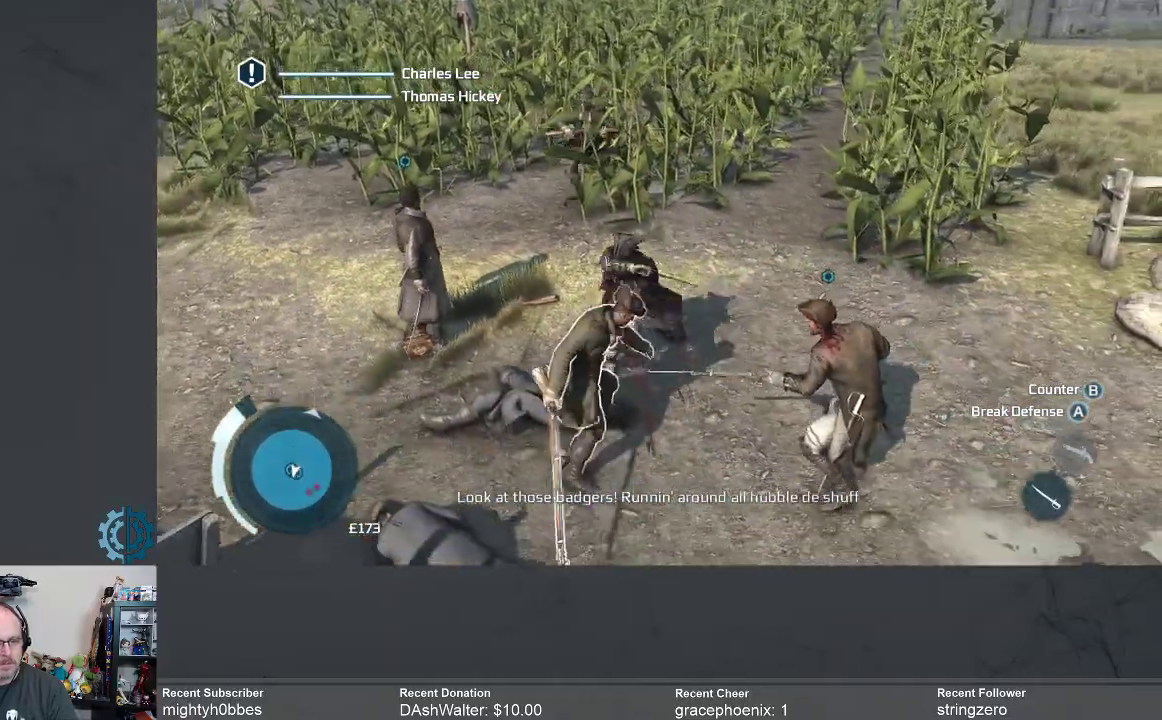
{"buttons": ["X"], "left_stick": "down-right", "right_stick": "center", "events": [[67, "X", "up"], [167, "X", "down"], [233, "X", "up"], [333, "X", "down"], [400, "X", "up"], [500, "X", "down"]]}
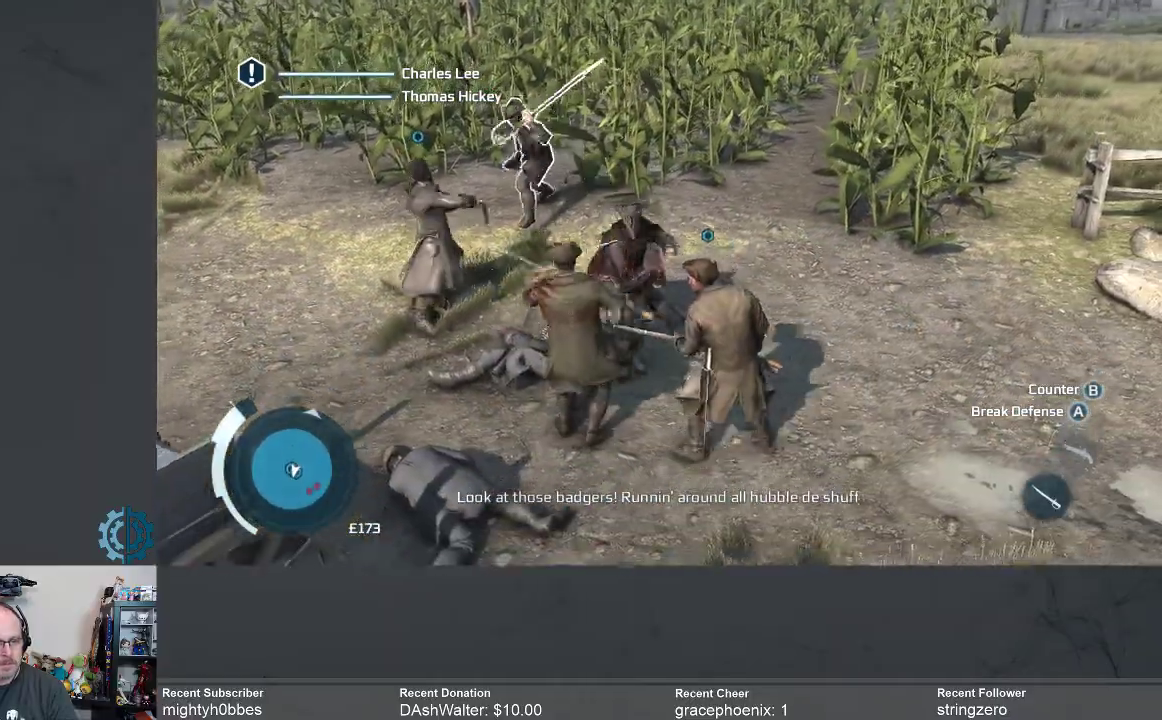
{"buttons": [], "left_stick": "down-right", "right_stick": "center", "events": [[33, "X", "up"]]}
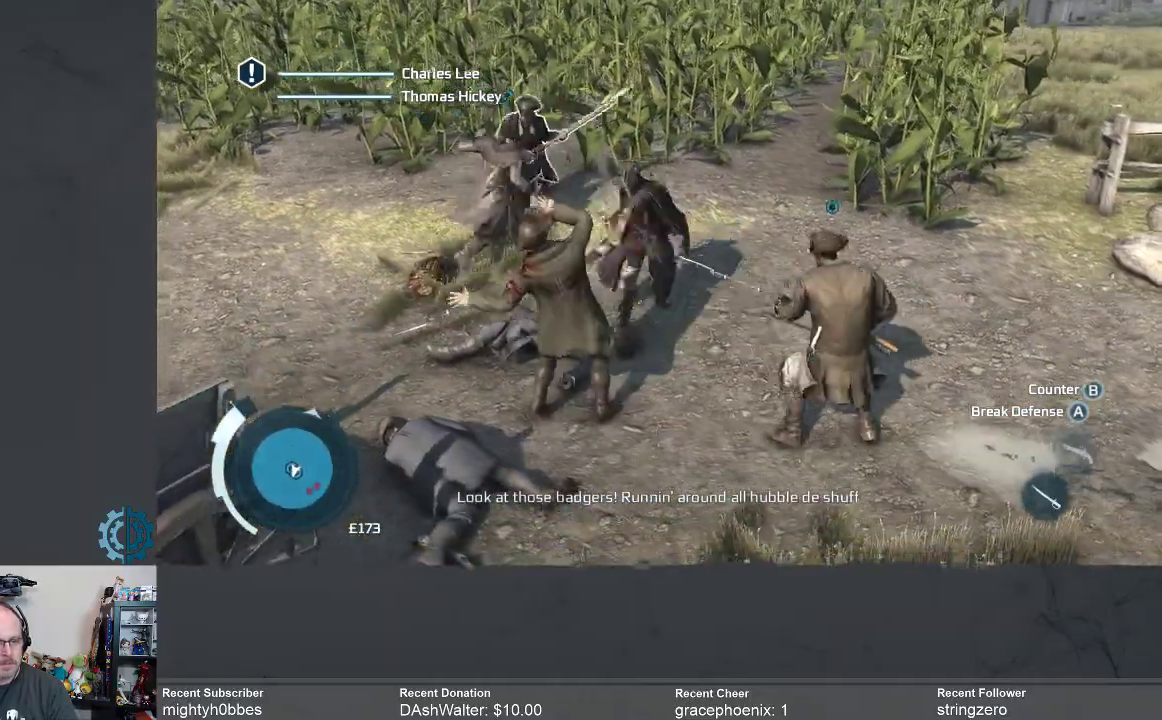
{"buttons": [], "left_stick": "up", "right_stick": "center", "events": [[167, "X", "down"], [200, "left_stick", "up"], [233, "X", "up"], [367, "X", "down"], [400, "X", "up"]]}
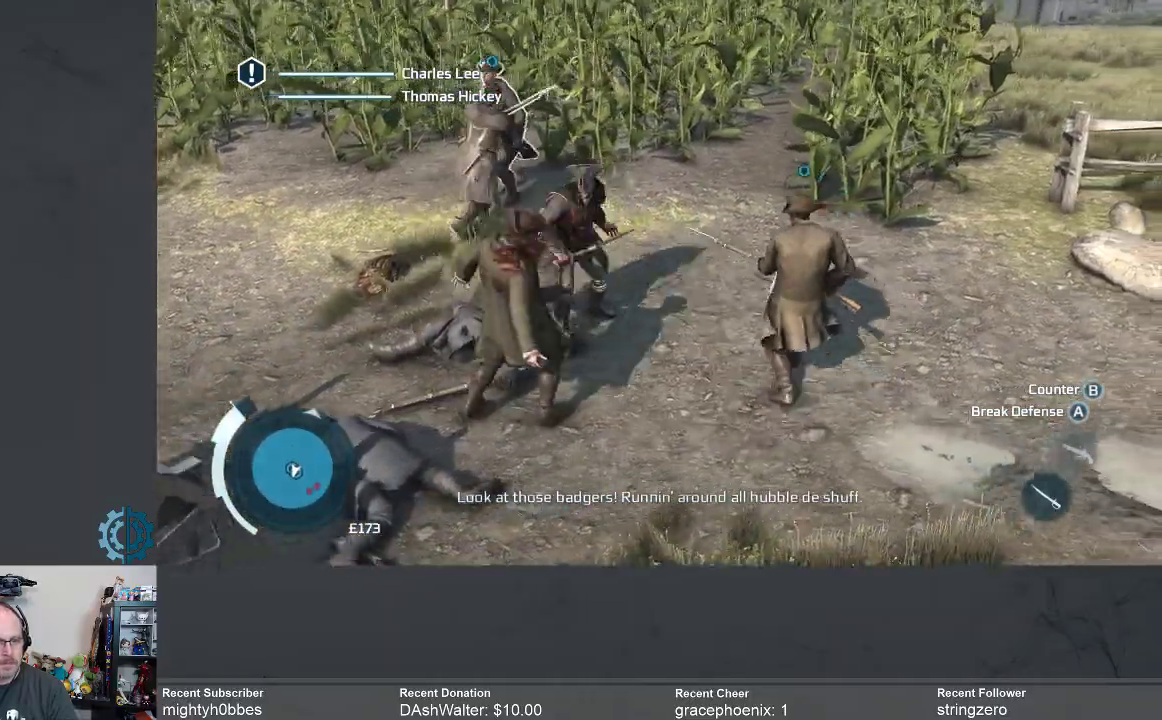
{"buttons": [], "left_stick": "up", "right_stick": "center", "events": [[33, "X", "down"], [100, "X", "up"], [233, "X", "down"], [300, "X", "up"], [433, "X", "down"], [500, "X", "up"]]}
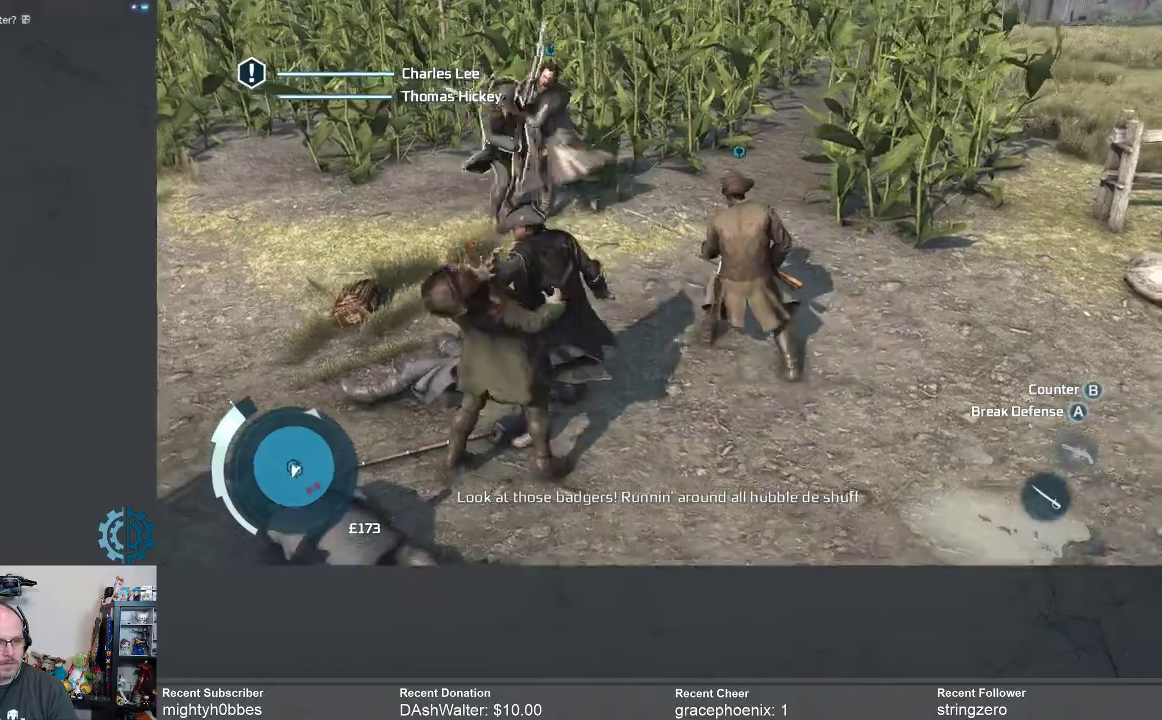
{"buttons": [], "left_stick": "up", "right_stick": "center", "events": [[300, "X", "down"], [400, "X", "up"]]}
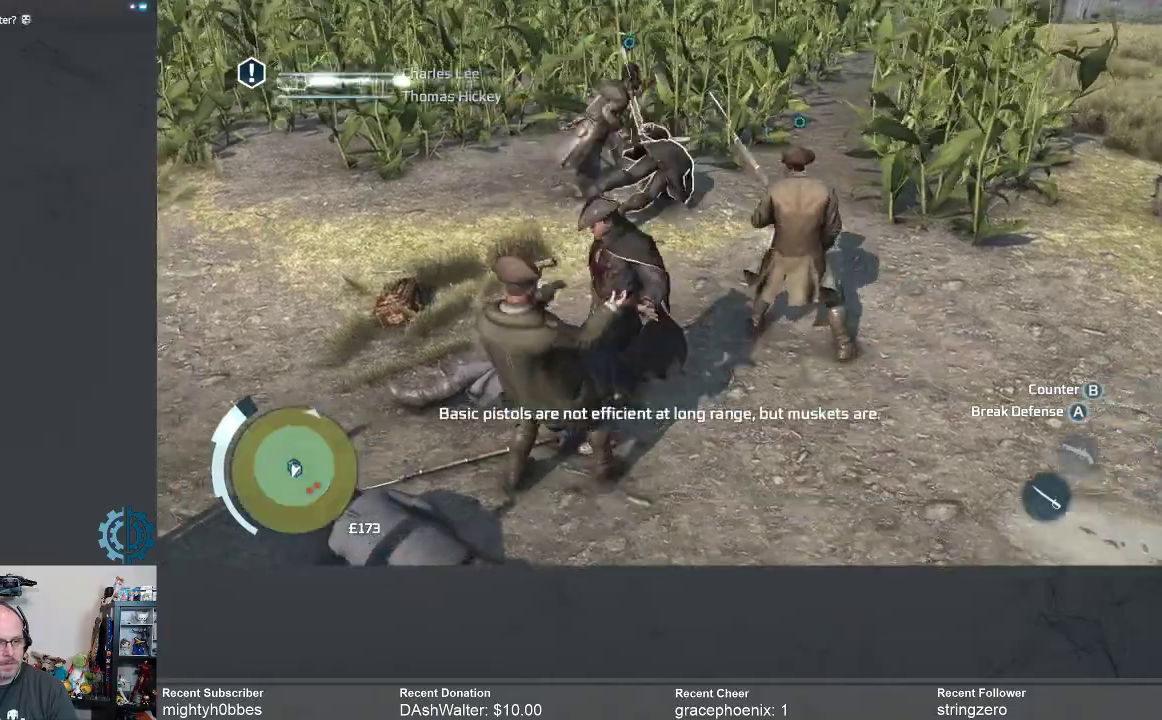
{"buttons": [], "left_stick": "up", "right_stick": "center", "events": [[67, "X", "down"], [133, "X", "up"], [367, "X", "down"], [500, "X", "up"]]}
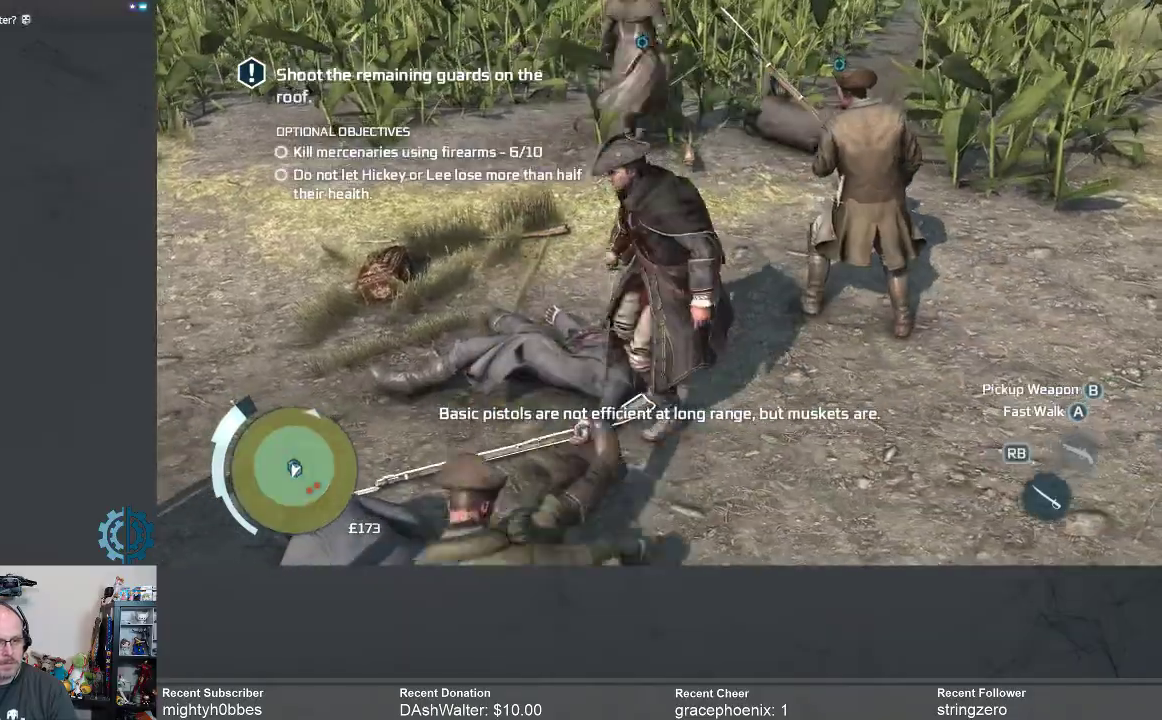
{"buttons": [], "left_stick": "center", "right_stick": "center", "events": [[500, "left_stick", "center"]]}
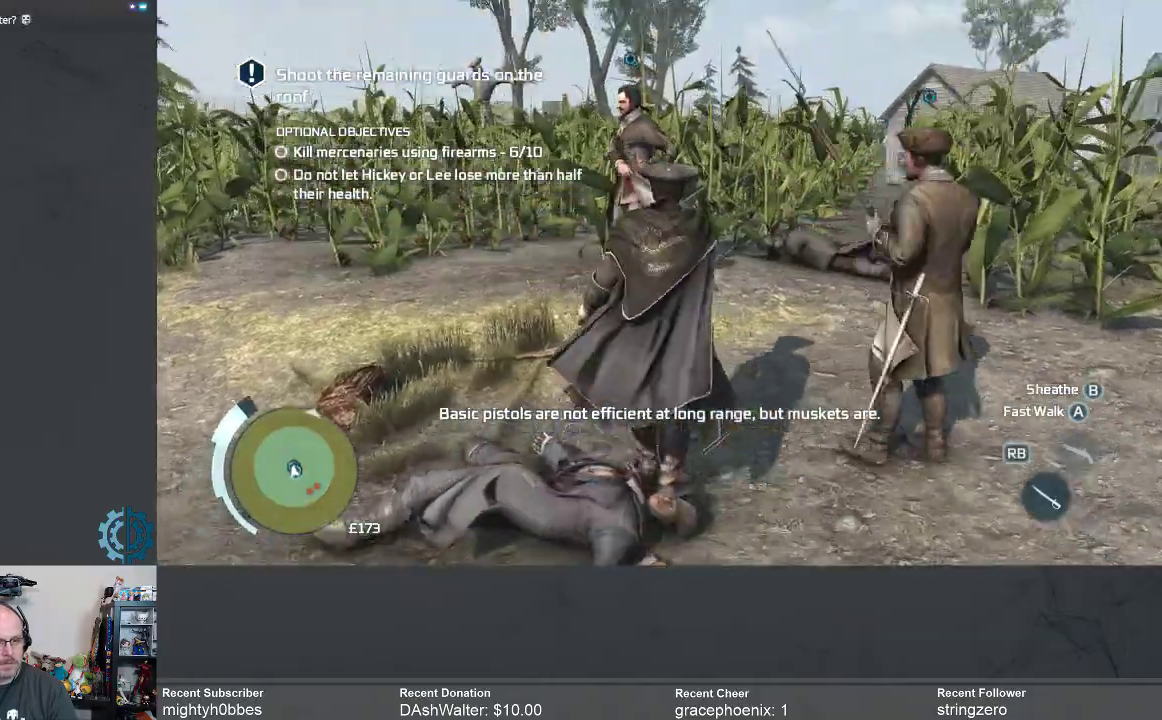
{"buttons": [], "left_stick": "center", "right_stick": "down-right", "events": [[267, "right_stick", "down-right"]]}
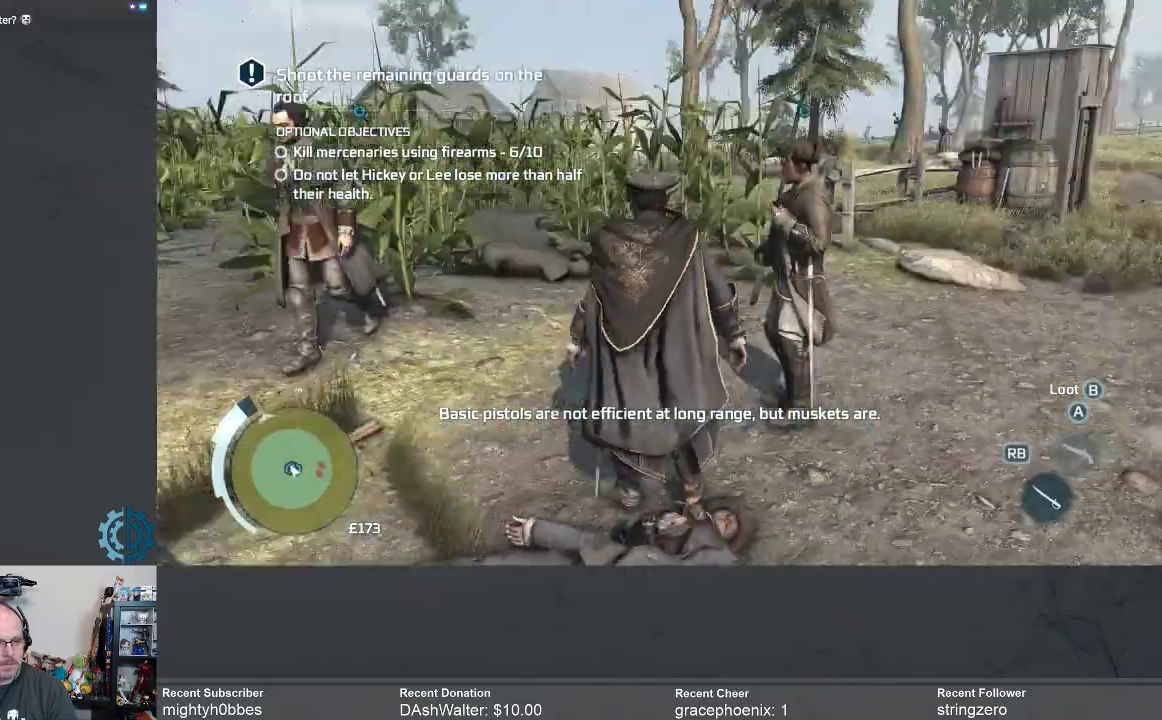
{"buttons": [], "left_stick": "center", "right_stick": "center", "events": [[367, "right_stick", "center"]]}
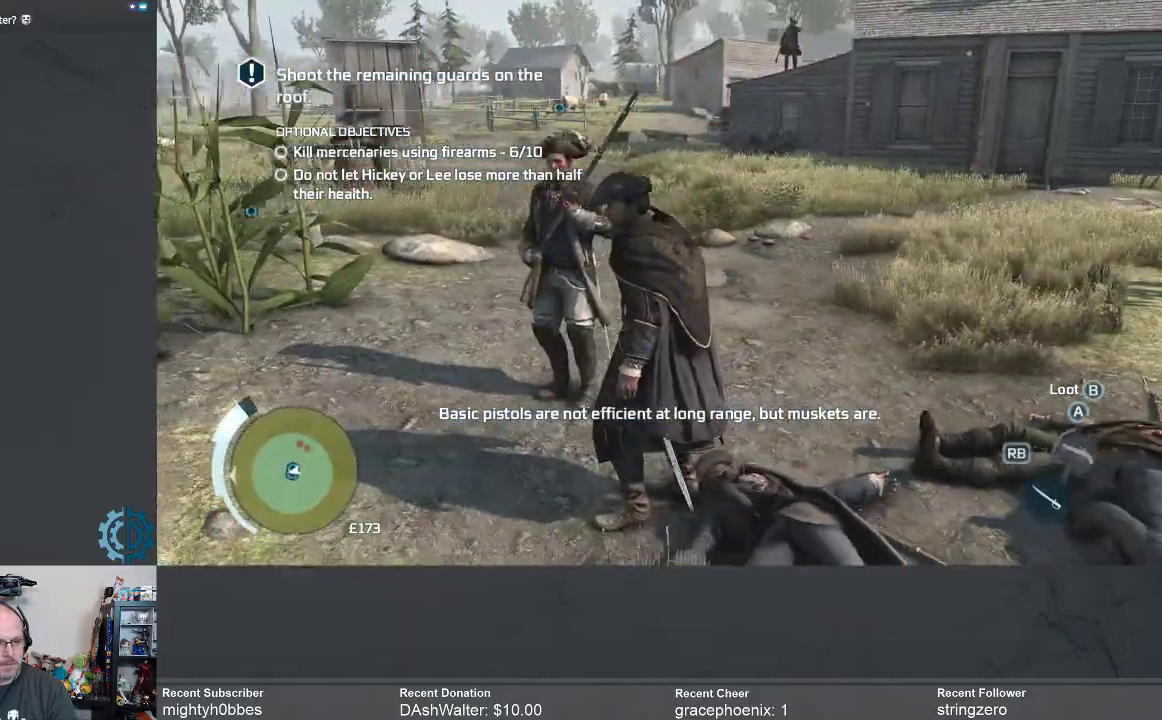
{"buttons": [], "left_stick": "center", "right_stick": "center", "events": [[33, "R1", "down"], [100, "R1", "up"]]}
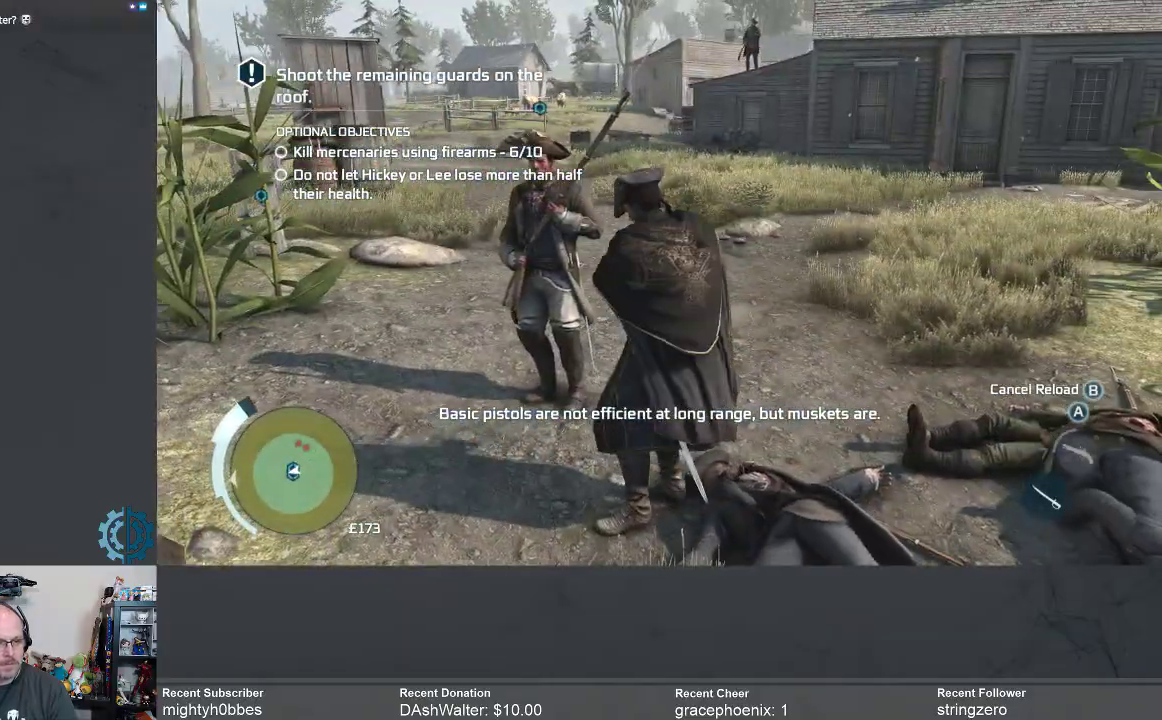
{"buttons": [], "left_stick": "center", "right_stick": "center", "events": []}